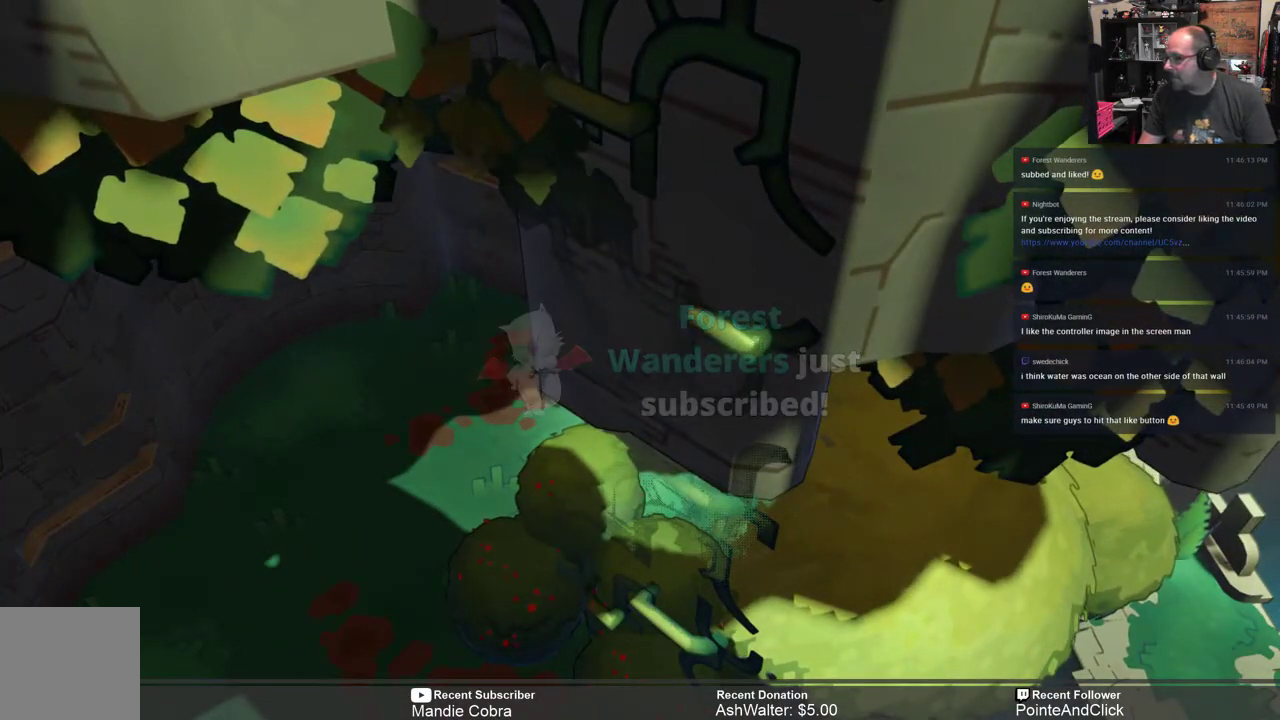
Gameplay with a controller (Xbox layout); each line is a JSON object with the inputs held at the frame after it. "events" lists button and stick changes between this image and that frame as [ms after this image, input, new state], when the widget could be followed in between.
{"buttons": [], "left_stick": "center", "right_stick": "center", "events": []}
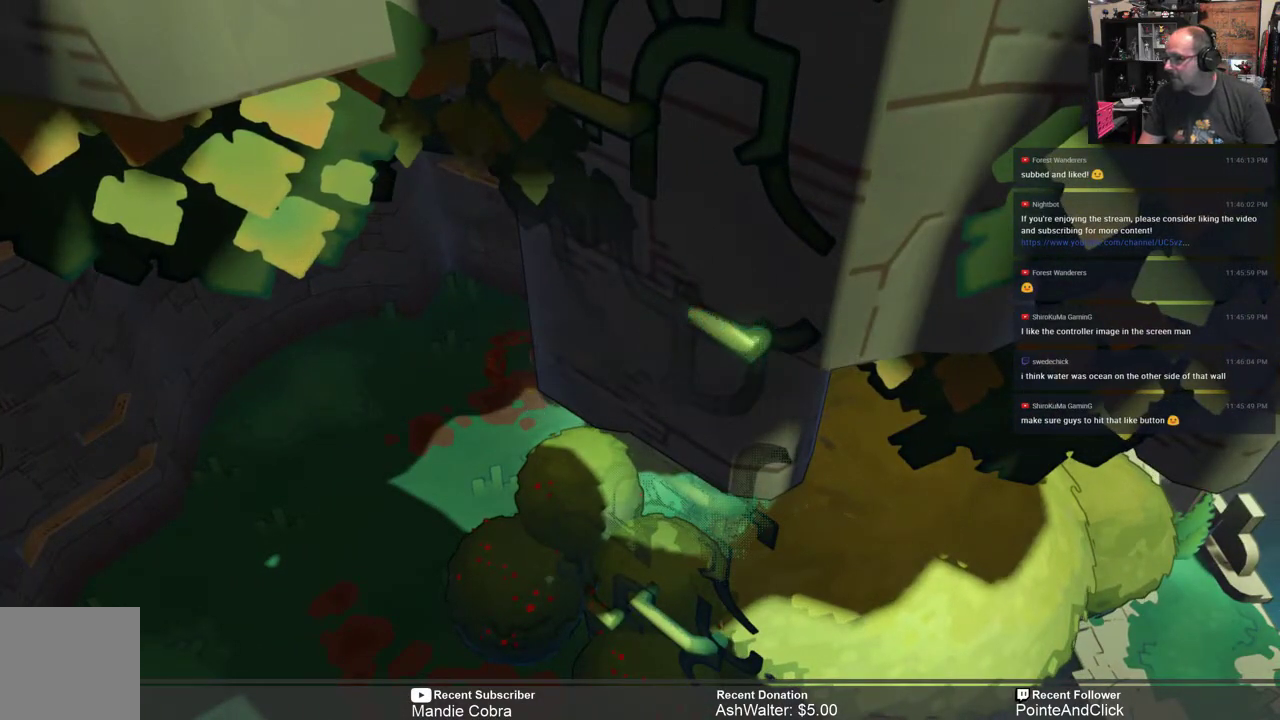
{"buttons": [], "left_stick": "center", "right_stick": "center", "events": []}
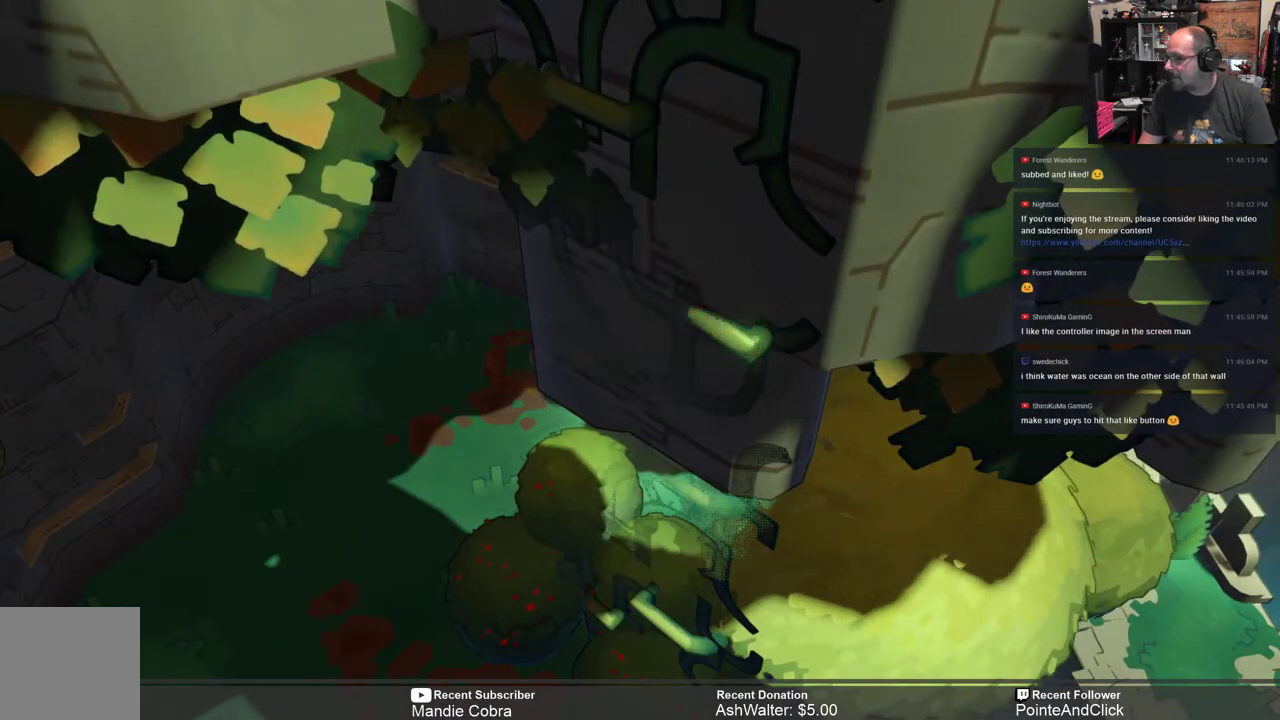
{"buttons": [], "left_stick": "center", "right_stick": "center", "events": []}
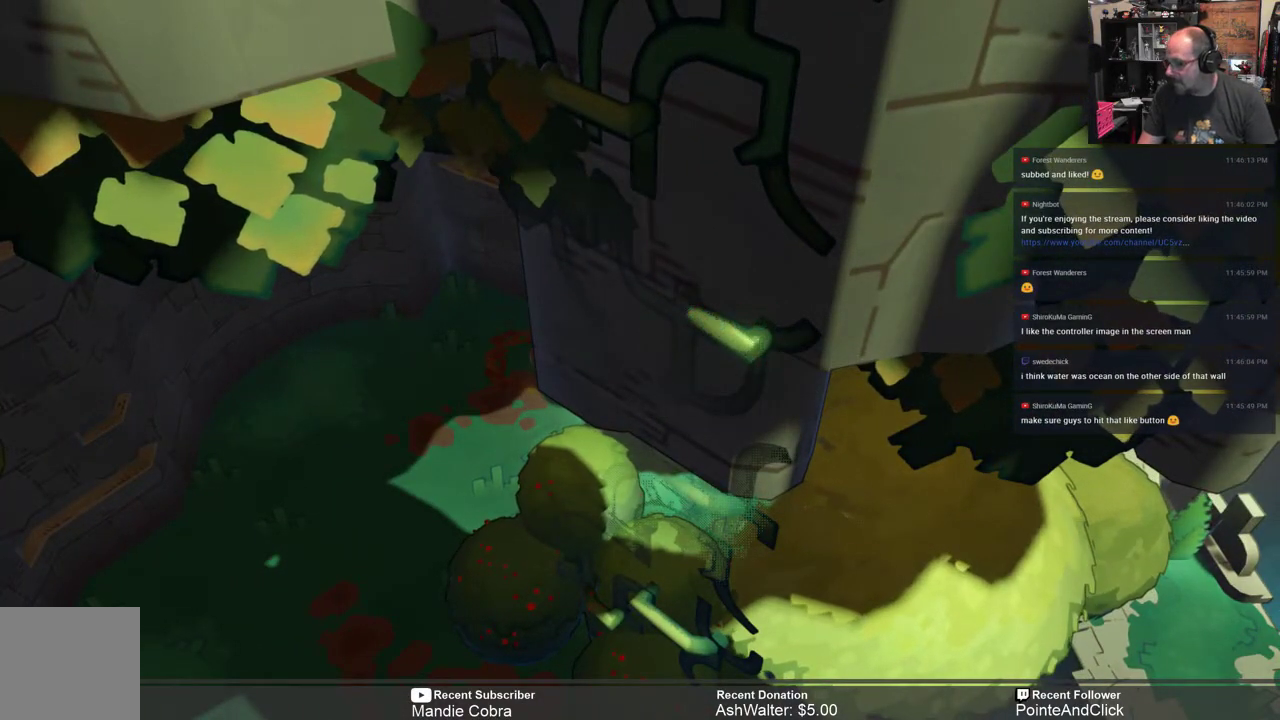
{"buttons": [], "left_stick": "center", "right_stick": "center", "events": []}
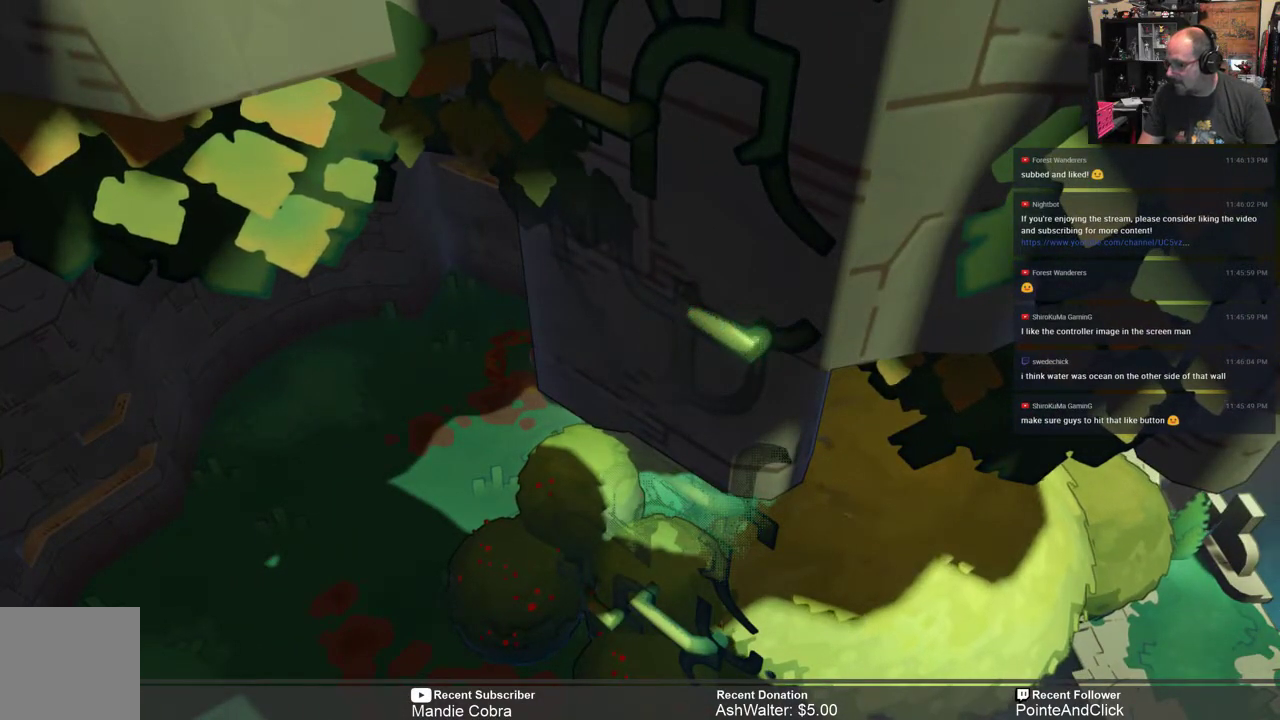
{"buttons": [], "left_stick": "center", "right_stick": "center", "events": []}
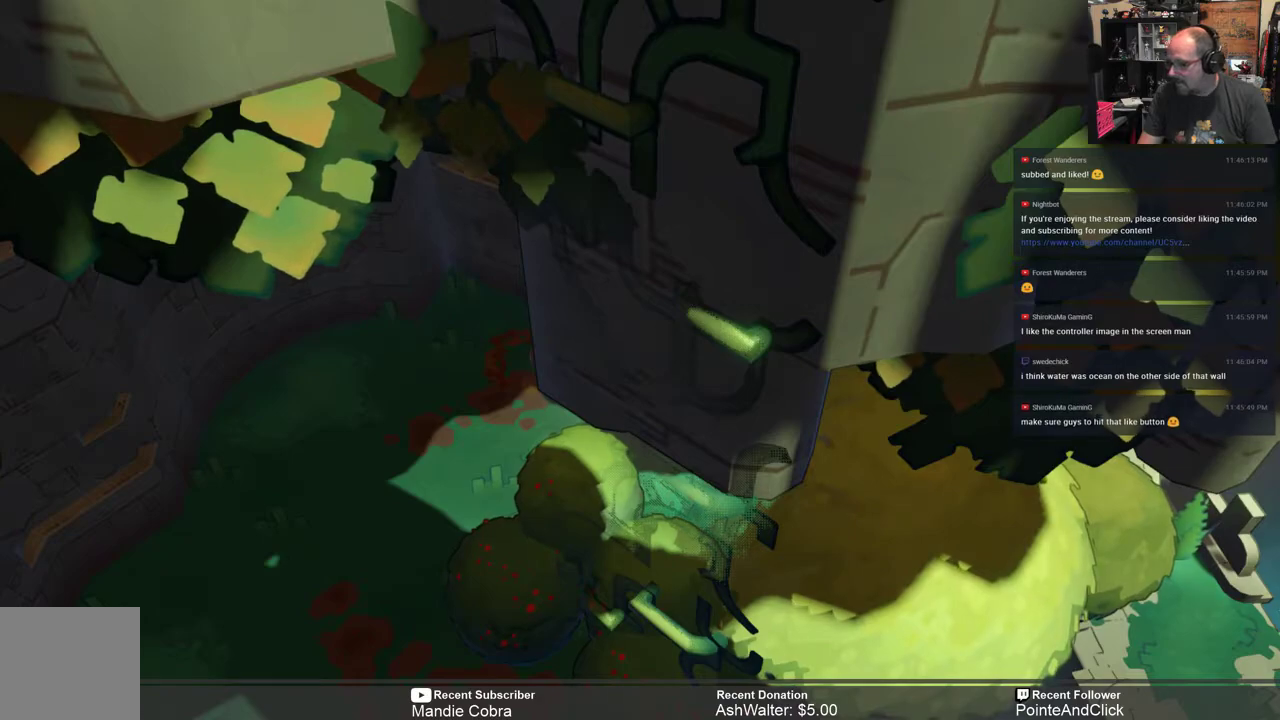
{"buttons": ["R2"], "left_stick": "up-right", "right_stick": "center", "events": [[83, "R2", "down"], [117, "left_stick", "right"], [283, "left_stick", "up-right"]]}
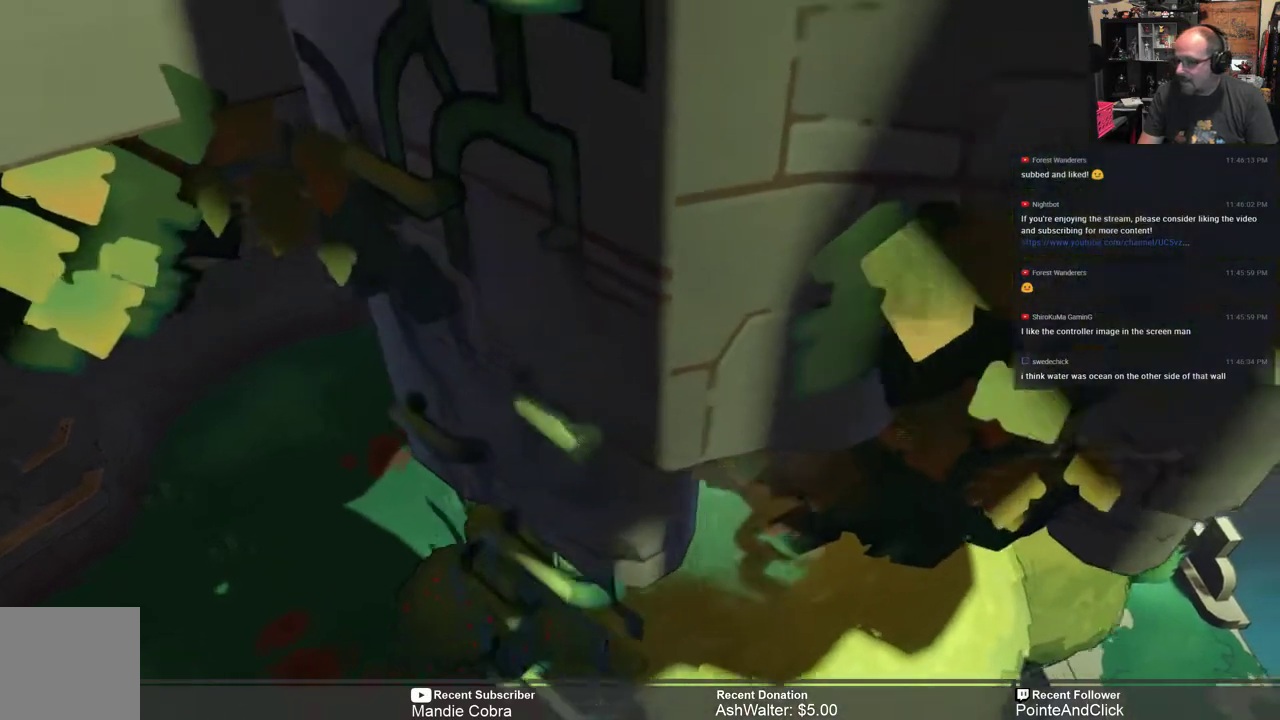
{"buttons": ["R2"], "left_stick": "right", "right_stick": "center", "events": [[383, "left_stick", "right"]]}
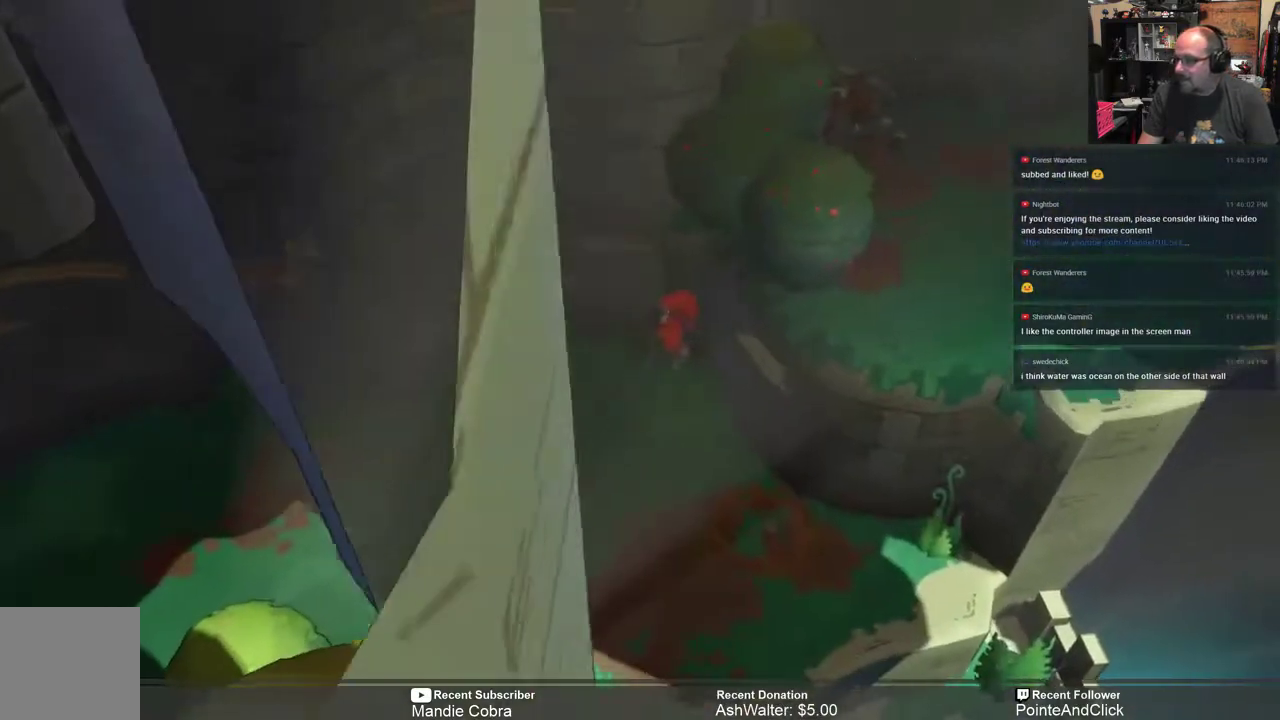
{"buttons": ["R2"], "left_stick": "down", "right_stick": "center", "events": [[50, "left_stick", "center"], [433, "left_stick", "down"]]}
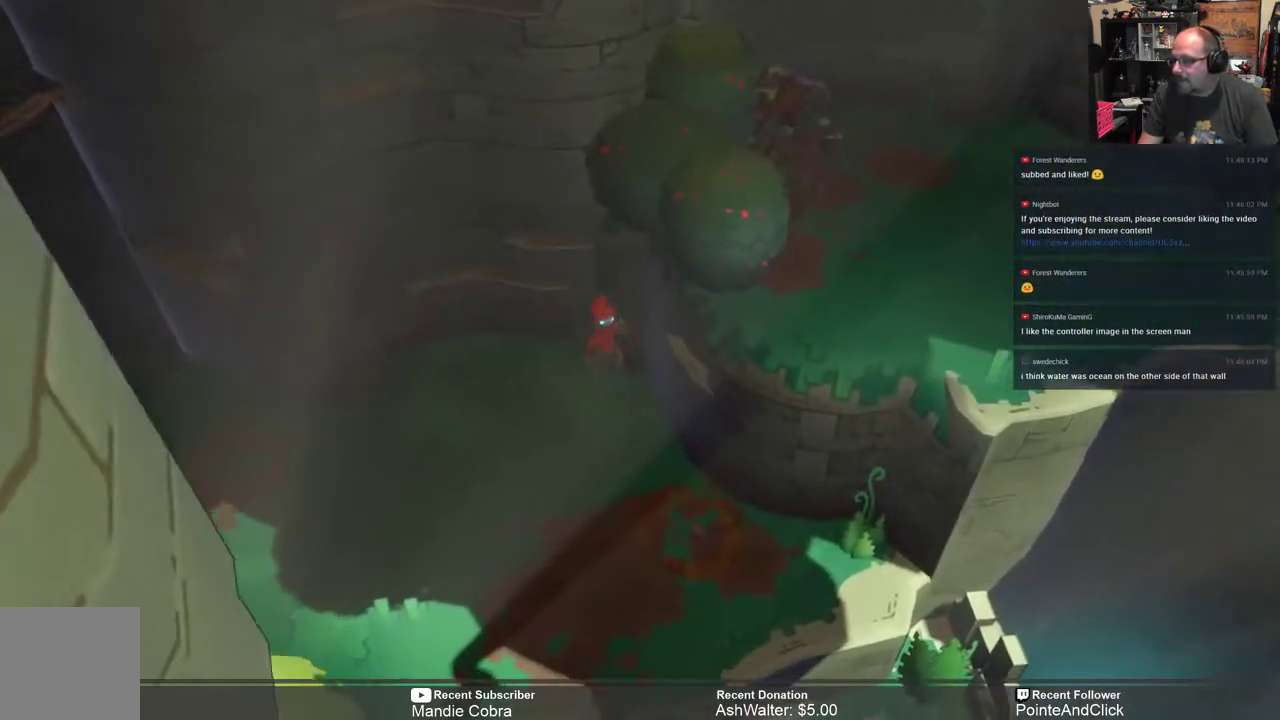
{"buttons": ["R2"], "left_stick": "right", "right_stick": "center", "events": [[433, "left_stick", "right"]]}
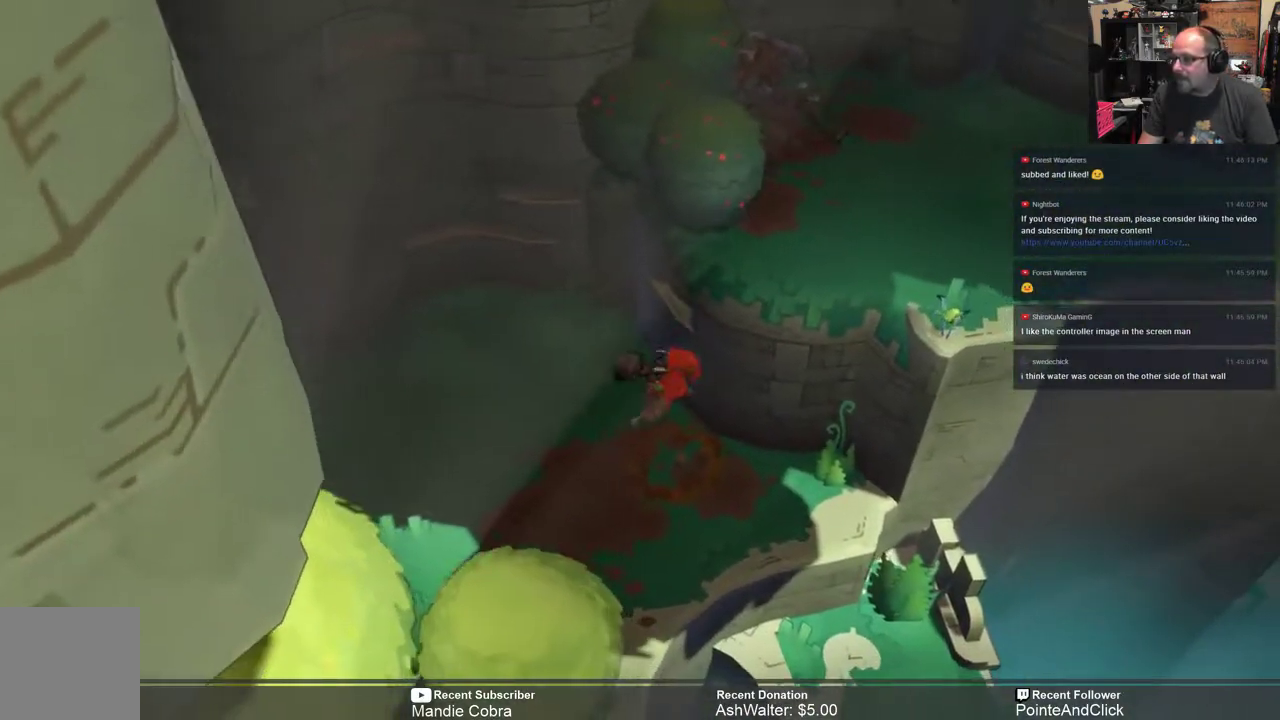
{"buttons": ["R2"], "left_stick": "center", "right_stick": "center", "events": [[100, "left_stick", "up-right"], [200, "left_stick", "center"]]}
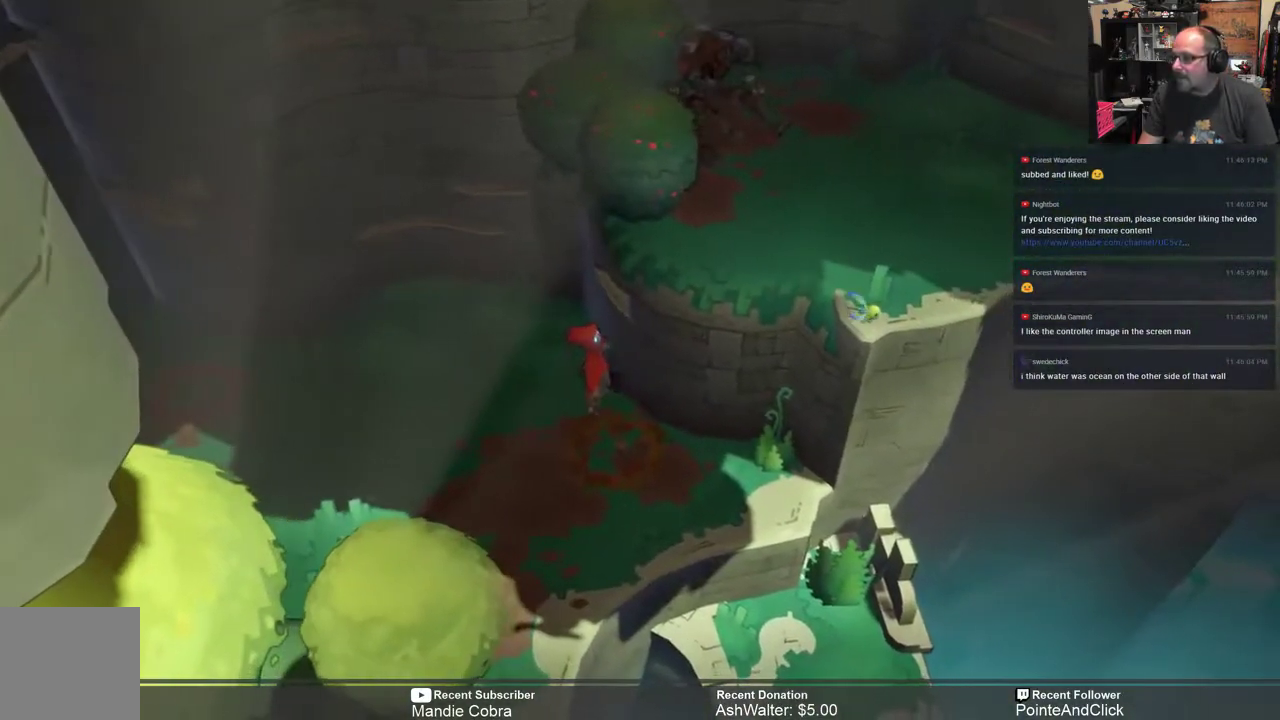
{"buttons": ["R2"], "left_stick": "center", "right_stick": "center", "events": []}
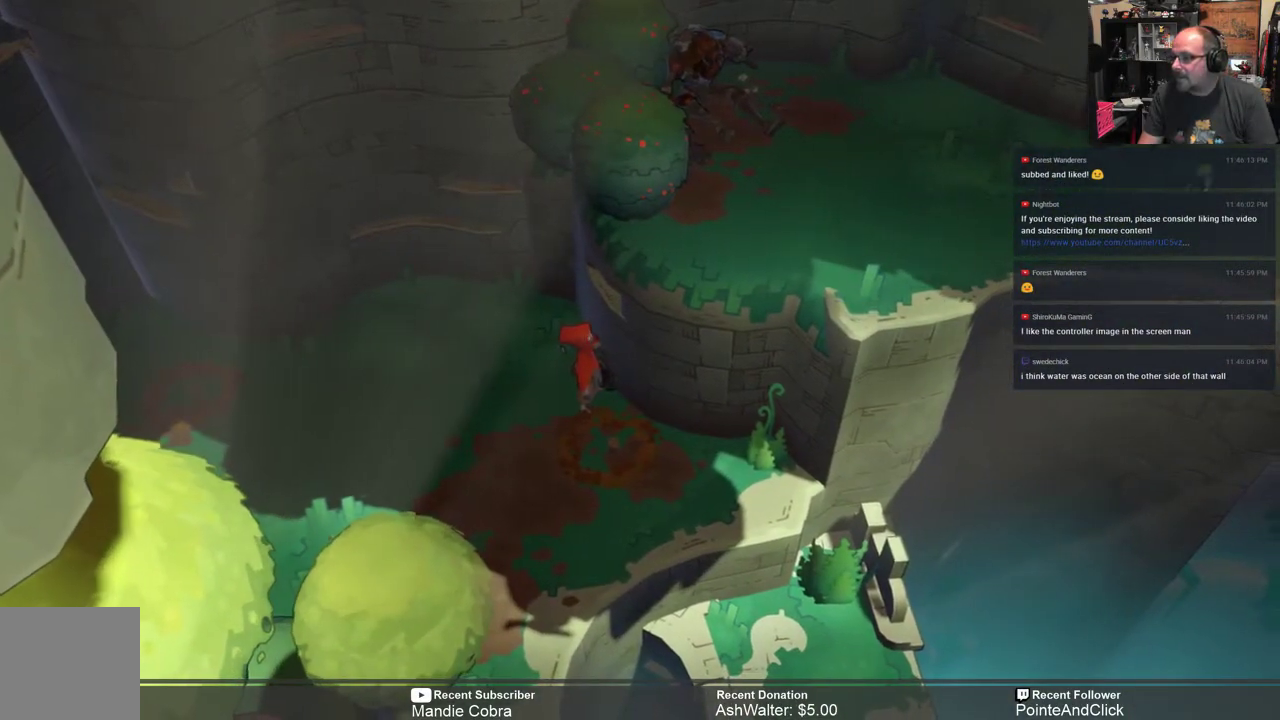
{"buttons": ["R2"], "left_stick": "center", "right_stick": "center", "events": [[50, "left_stick", "down-right"], [283, "left_stick", "center"]]}
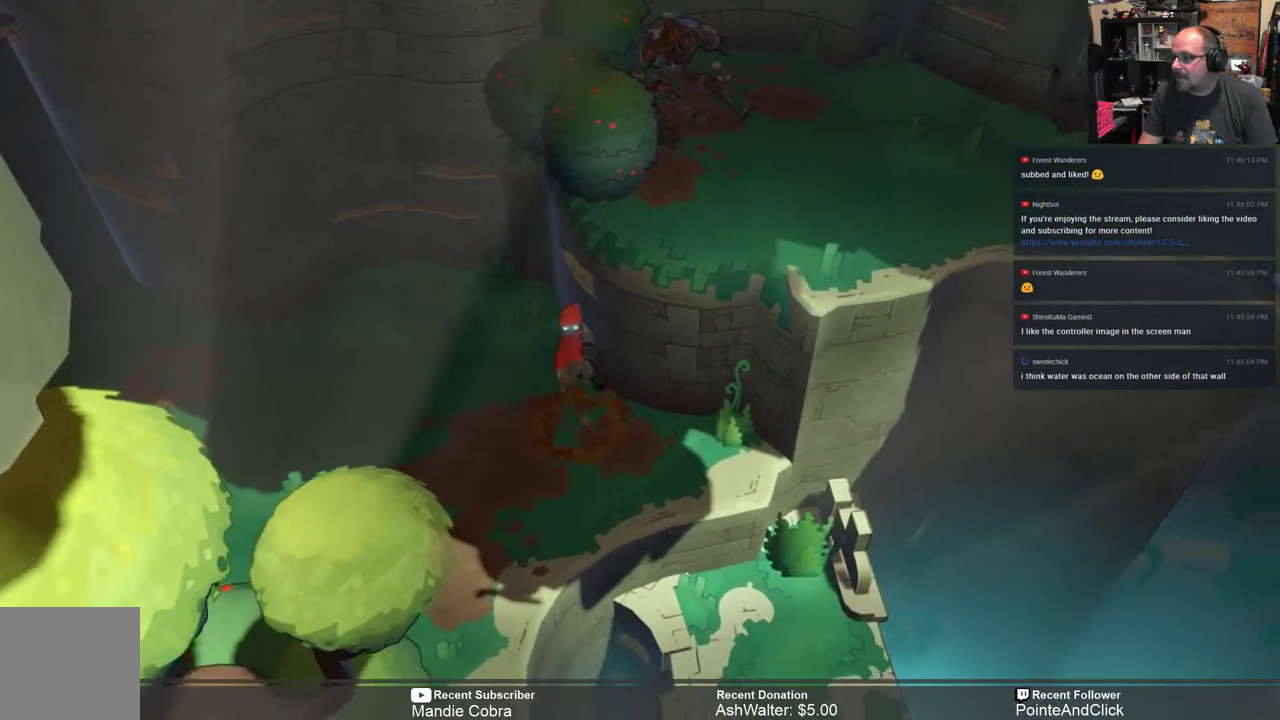
{"buttons": ["R2"], "left_stick": "up", "right_stick": "center", "events": [[50, "left_stick", "up-right"], [183, "left_stick", "up"]]}
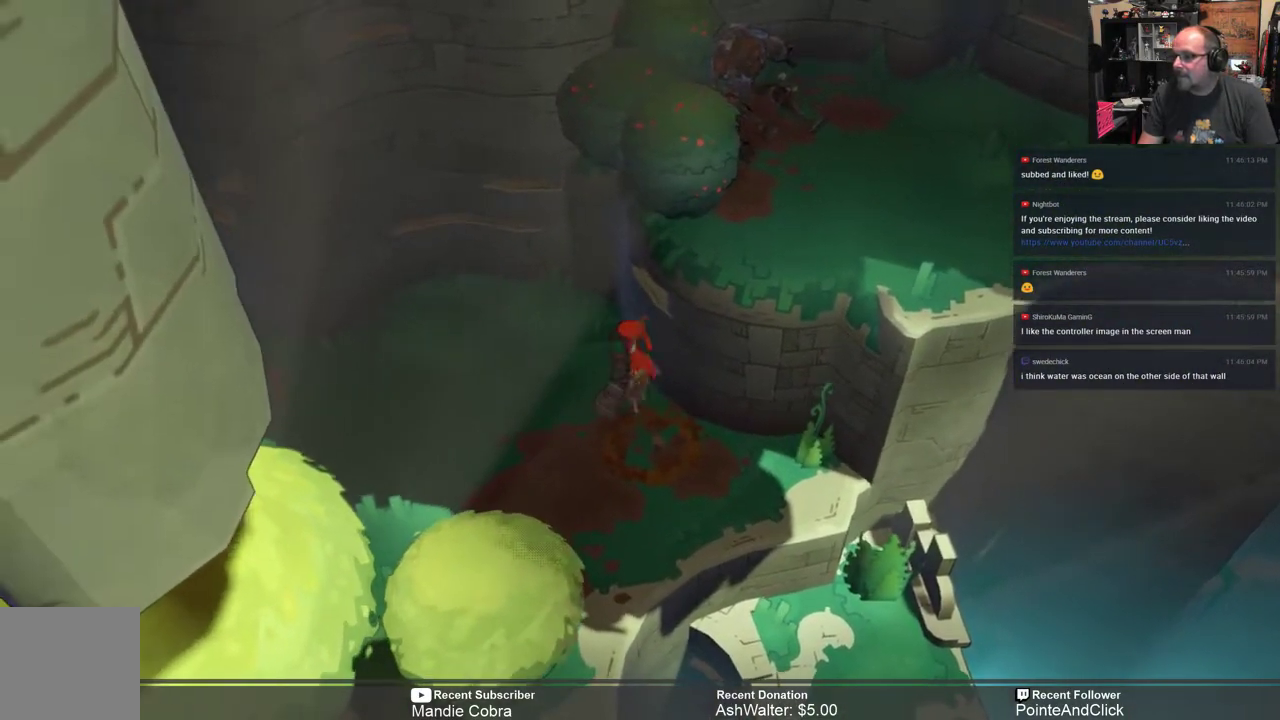
{"buttons": ["R2"], "left_stick": "up-right", "right_stick": "center", "events": [[100, "left_stick", "up-right"], [217, "left_stick", "right"], [317, "left_stick", "down-right"], [483, "left_stick", "up-right"]]}
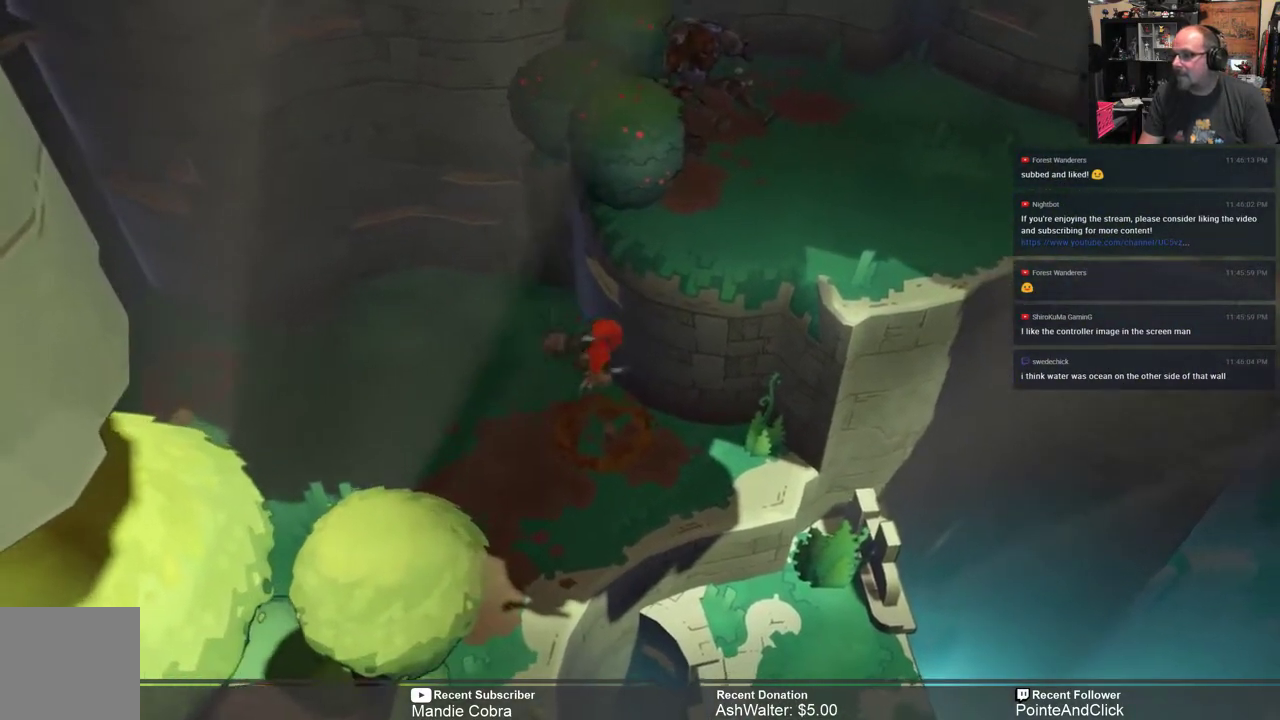
{"buttons": ["R2"], "left_stick": "center", "right_stick": "center", "events": [[50, "left_stick", "up-left"], [300, "left_stick", "right"], [500, "left_stick", "center"]]}
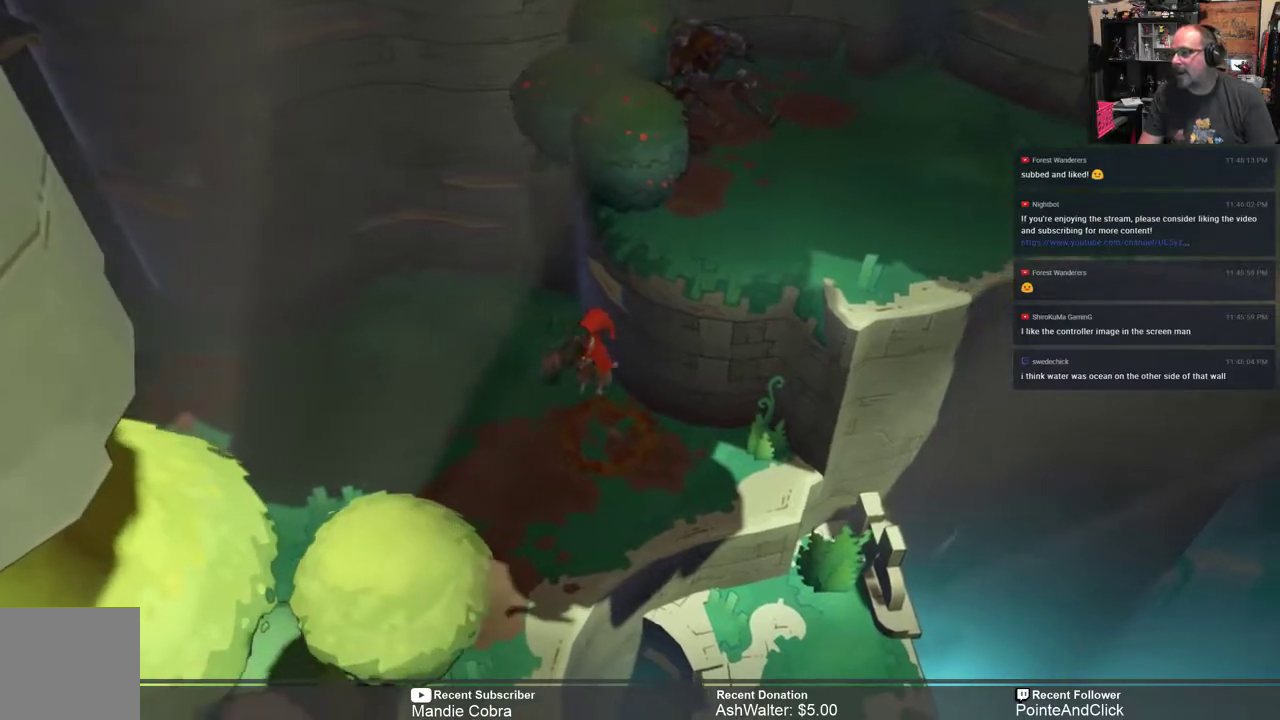
{"buttons": ["R2"], "left_stick": "down-right", "right_stick": "center", "events": [[167, "left_stick", "down-right"]]}
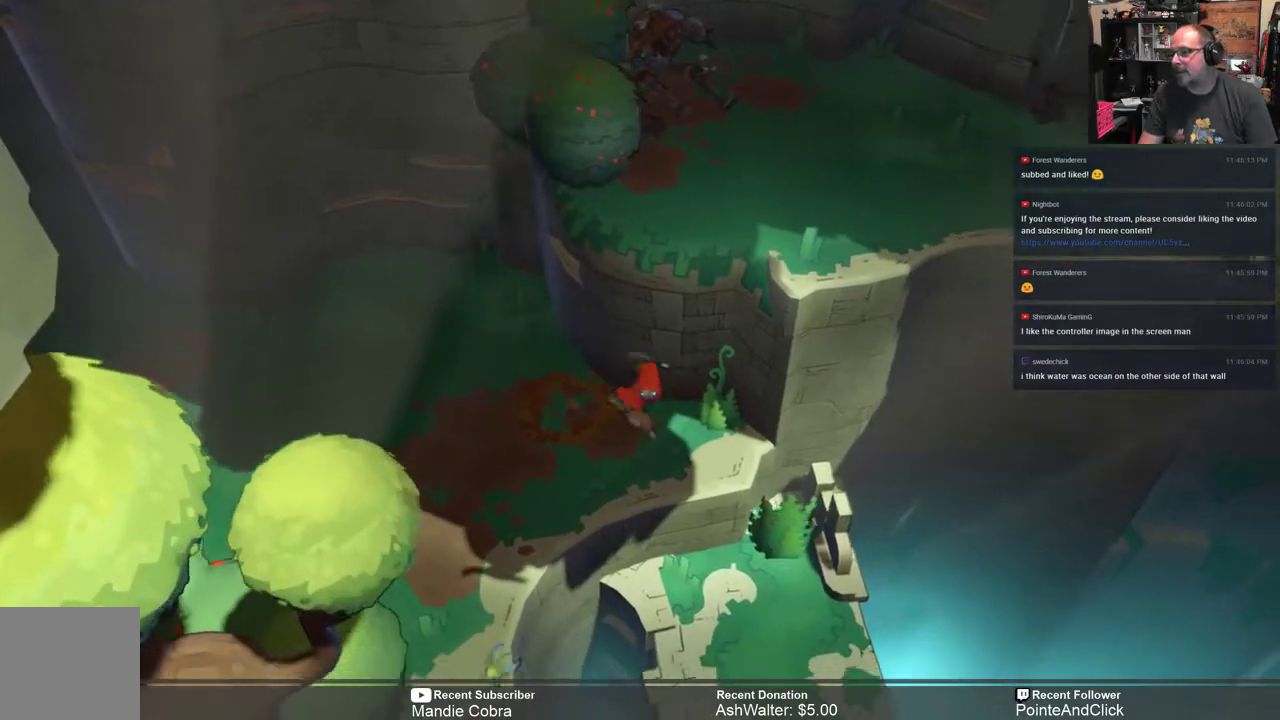
{"buttons": ["R2"], "left_stick": "left", "right_stick": "center", "events": [[133, "left_stick", "center"], [200, "left_stick", "left"]]}
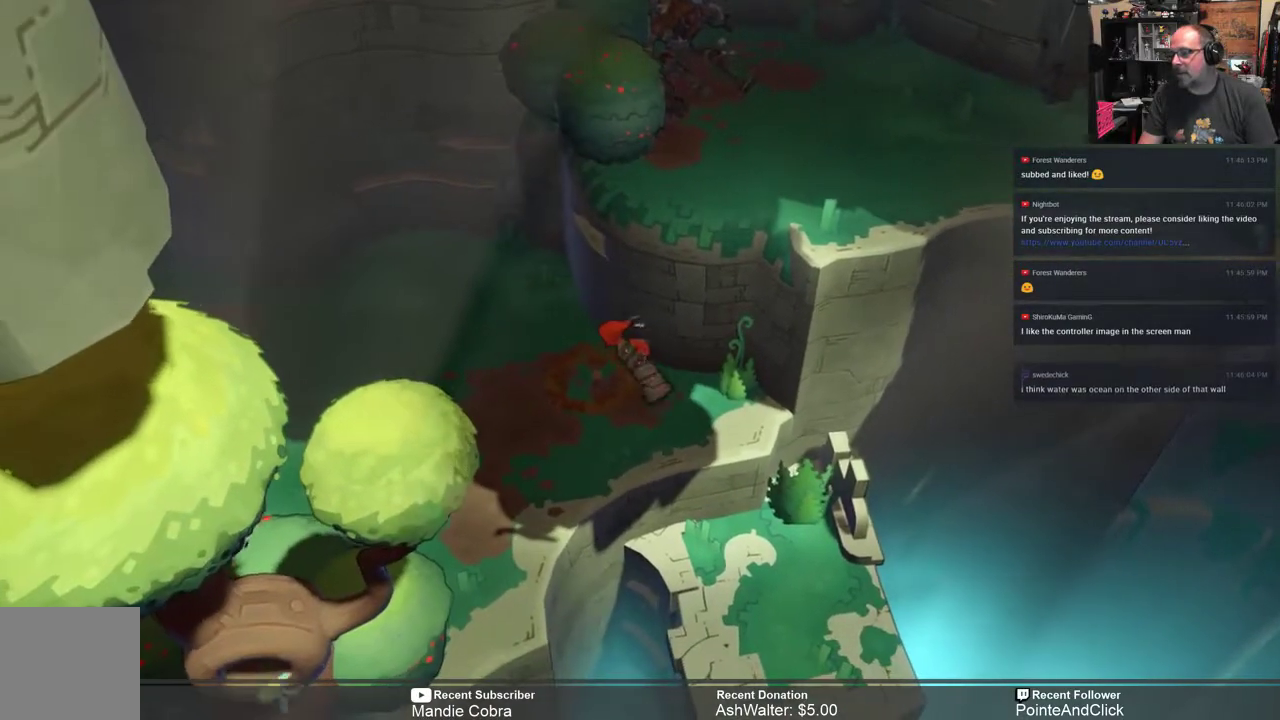
{"buttons": ["R2"], "left_stick": "up-right", "right_stick": "center", "events": [[117, "left_stick", "up-left"], [350, "left_stick", "up"], [450, "left_stick", "up-right"]]}
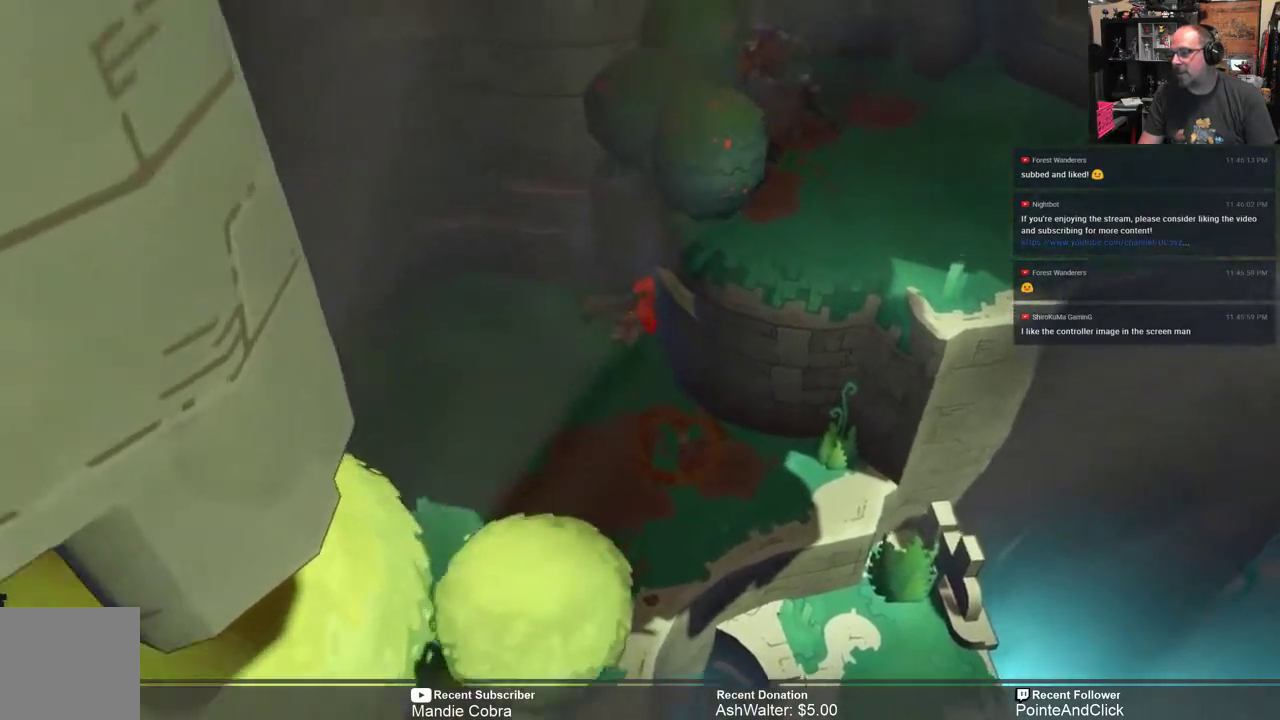
{"buttons": ["R2"], "left_stick": "up-left", "right_stick": "center", "events": [[33, "left_stick", "right"], [150, "left_stick", "down-right"], [350, "left_stick", "down-left"], [450, "left_stick", "up-left"]]}